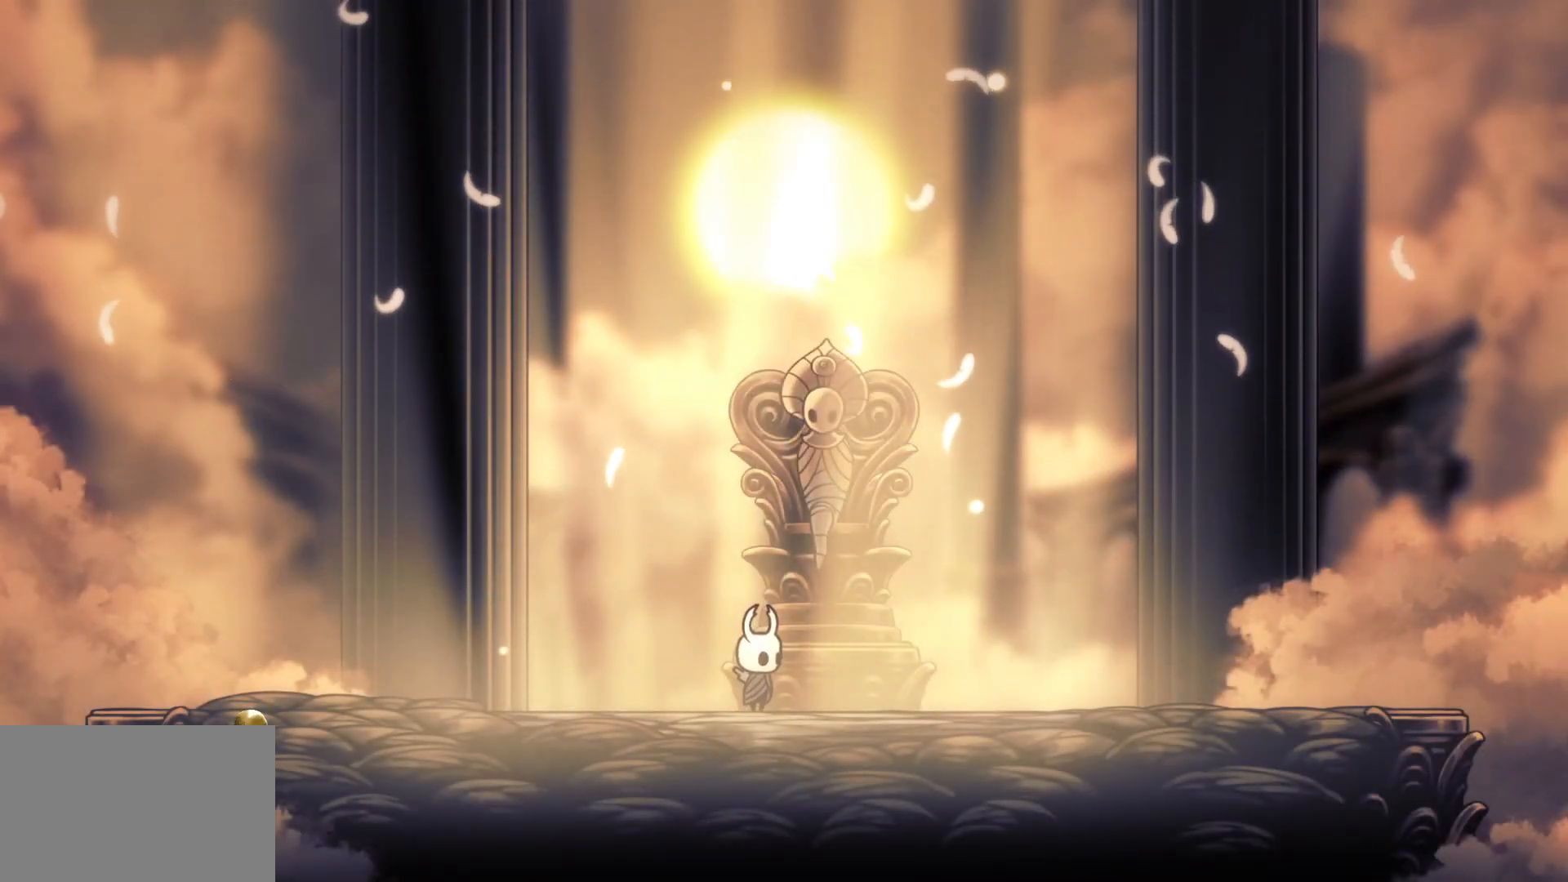
Gameplay with keyboard and mouse; each line is a JSON object with the keys and mouse buttons held at the frame after it. "events" lists presses ("down") and releases ("up") of "1", "2", "3", "4", "5", "a", "alt", "c", "ctrl", "d", "e", "f", "q", "r", "s", "shift", "space", "tab", "v", "w", "x", "z", "mouse_left", "mouse_middle", "mouse_right", "mouse_wheel_up" and "mouse_wheel_down" between this image and that frame as [ms after this image, input, new state], when the widget could be followed in between. "mouse_left", "mouse_middle", "mouse_right", "mouse_wheel_up", "mouse_wheel_down" = the "left", "middle", "right", "wheel_up", "wheel_down" buttons of the "mouse" list. No other keys are recorded. Mouse movement is not recorded.
{"keys": ["f"], "mouse": [], "events": [[17, "f", "down"]]}
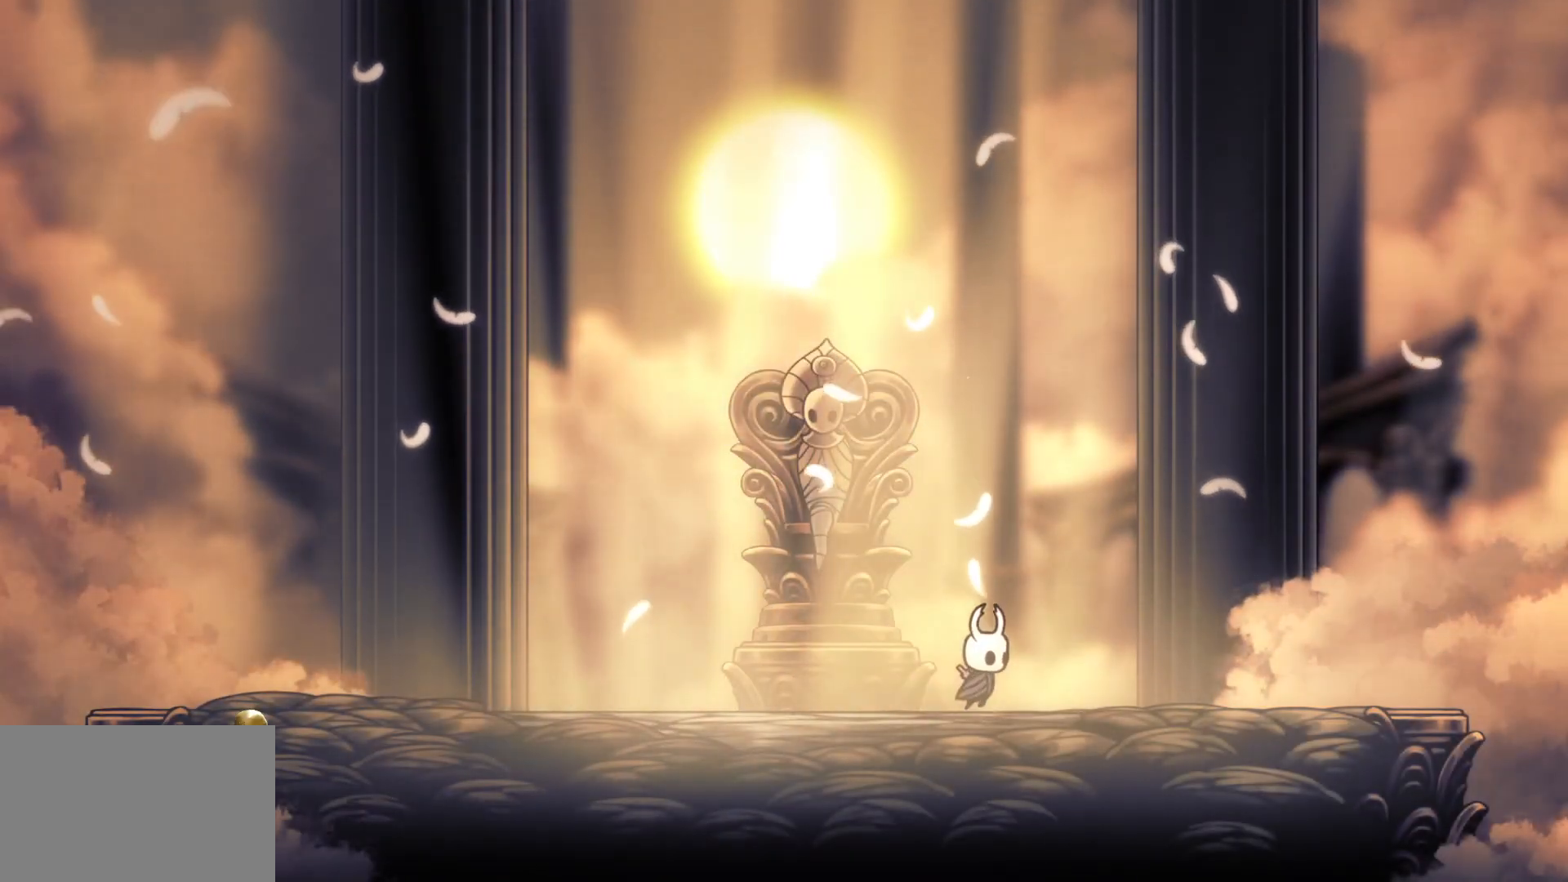
{"keys": ["s", "space"], "mouse": [], "events": [[83, "space", "down"], [183, "f", "up"], [267, "s", "down"]]}
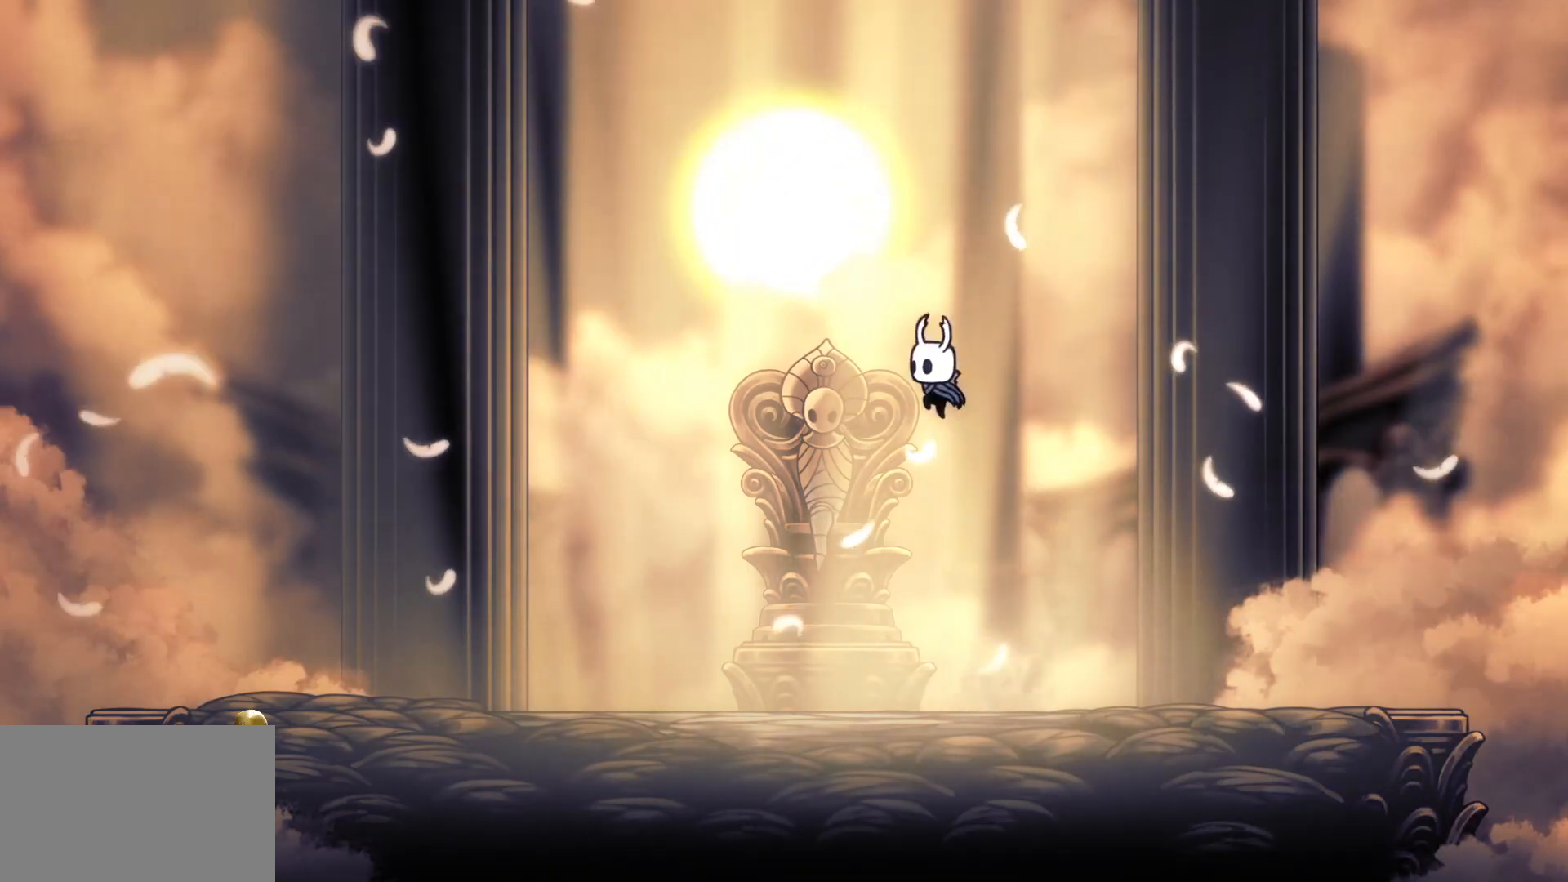
{"keys": ["s", "space"], "mouse": [], "events": []}
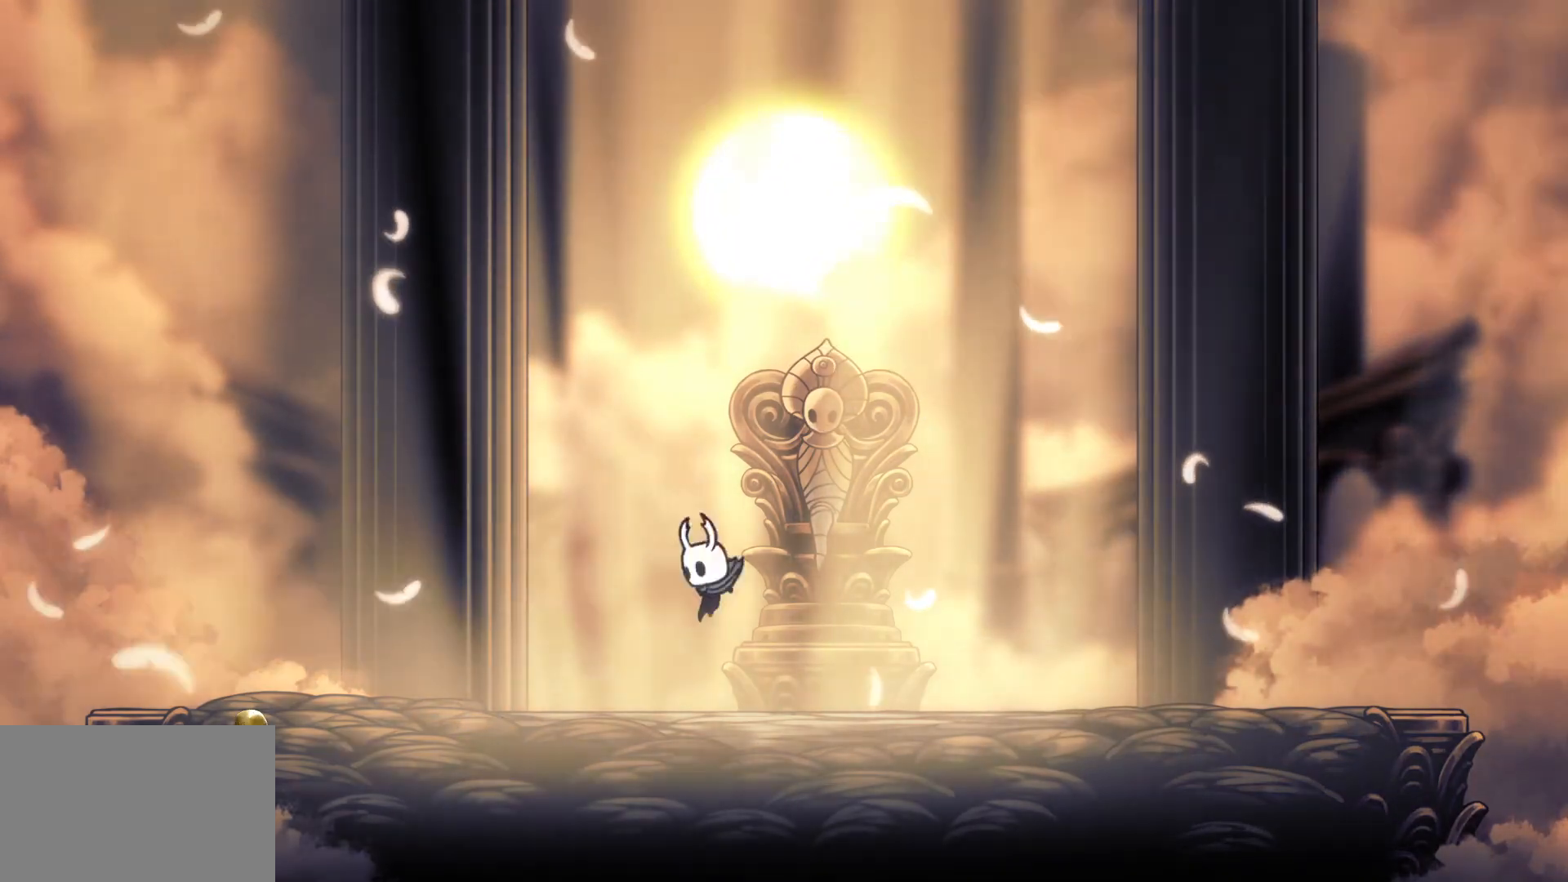
{"keys": ["f"], "mouse": [], "events": [[17, "space", "up"], [250, "s", "up"], [300, "f", "down"]]}
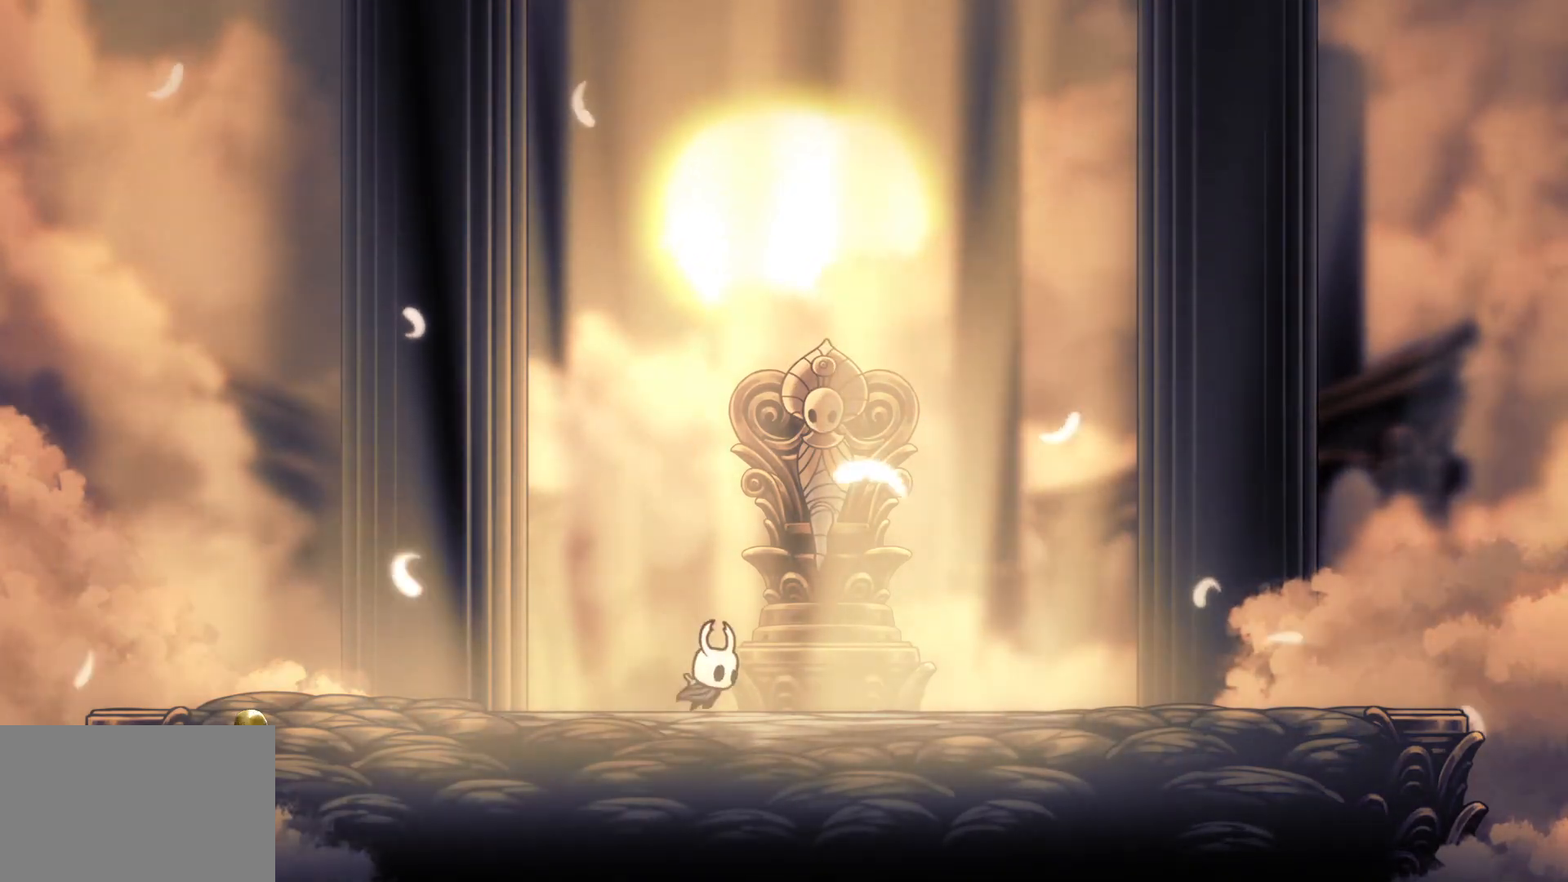
{"keys": ["f"], "mouse": [], "events": []}
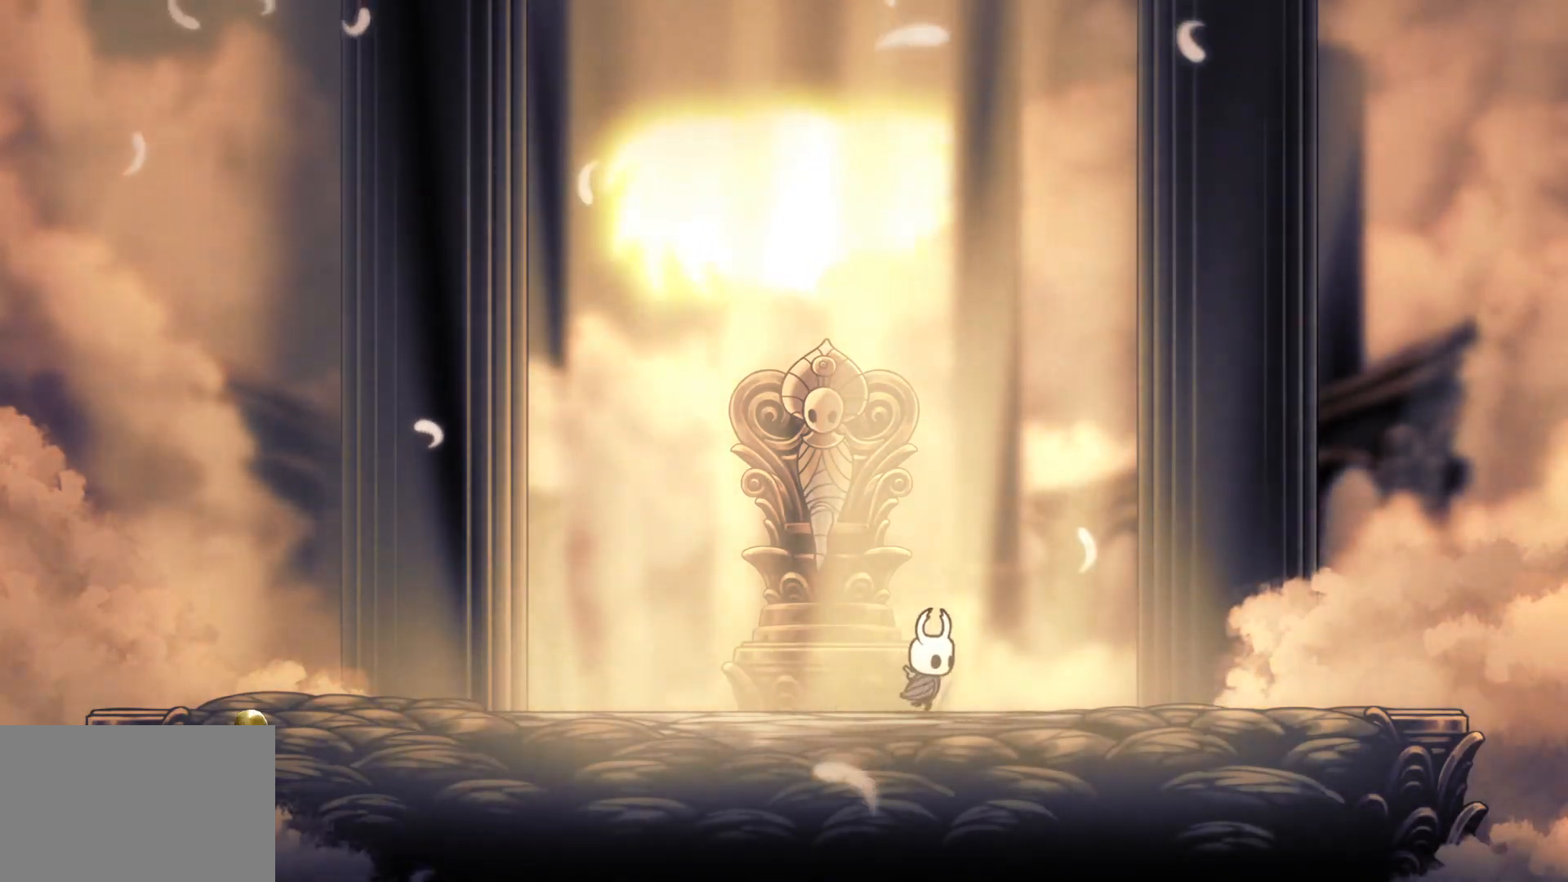
{"keys": ["s"], "mouse": [], "events": [[33, "space", "down"], [467, "f", "up"], [467, "s", "down"], [467, "space", "up"]]}
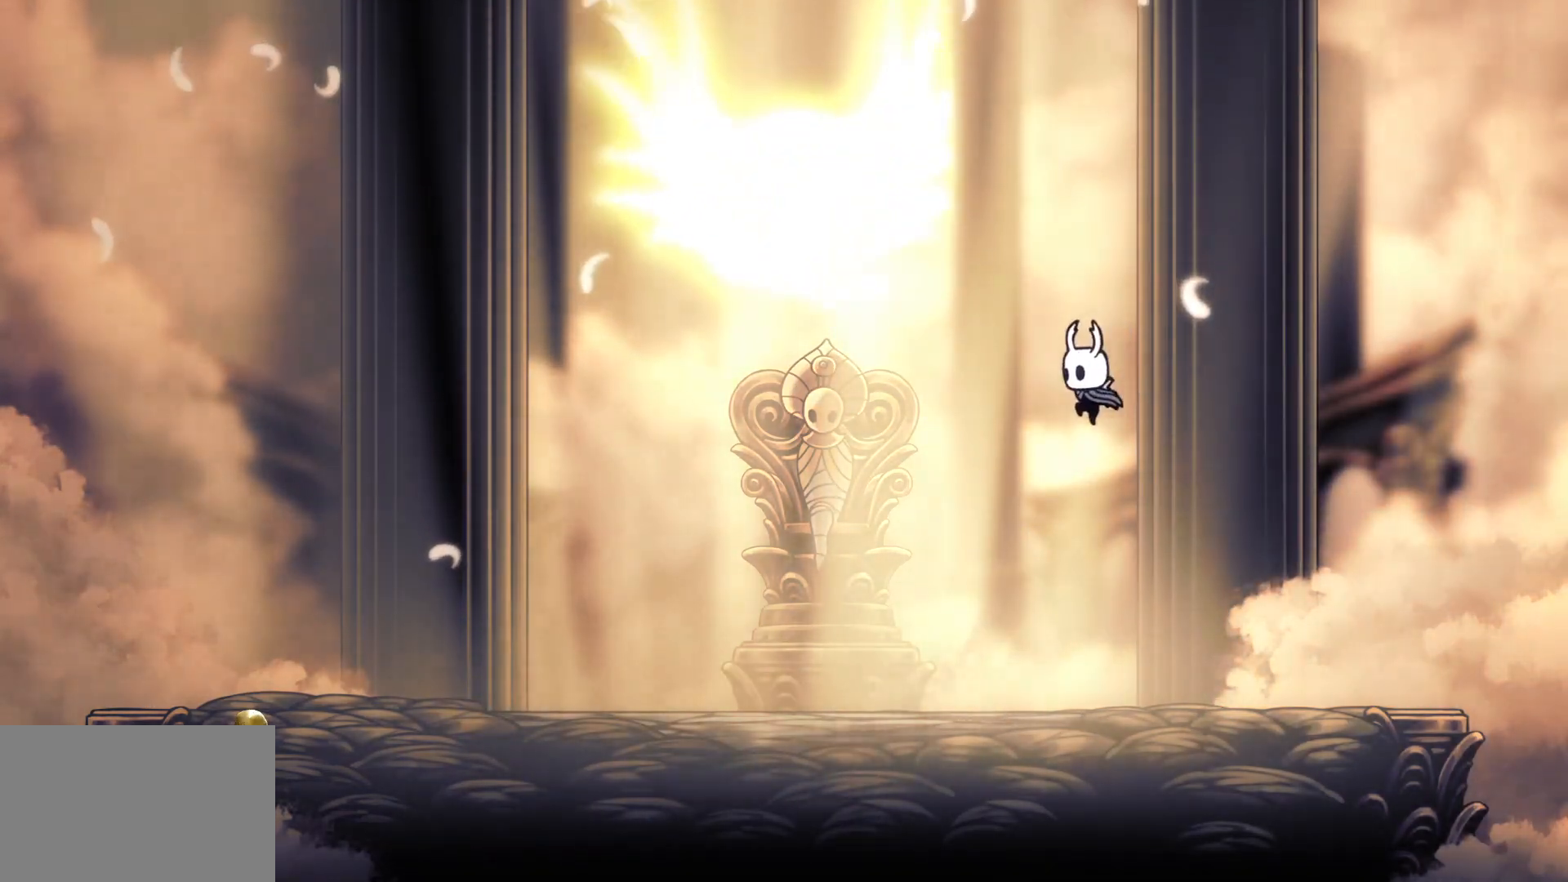
{"keys": ["s", "space"], "mouse": [], "events": [[50, "space", "down"], [100, "space", "up"], [150, "space", "down"]]}
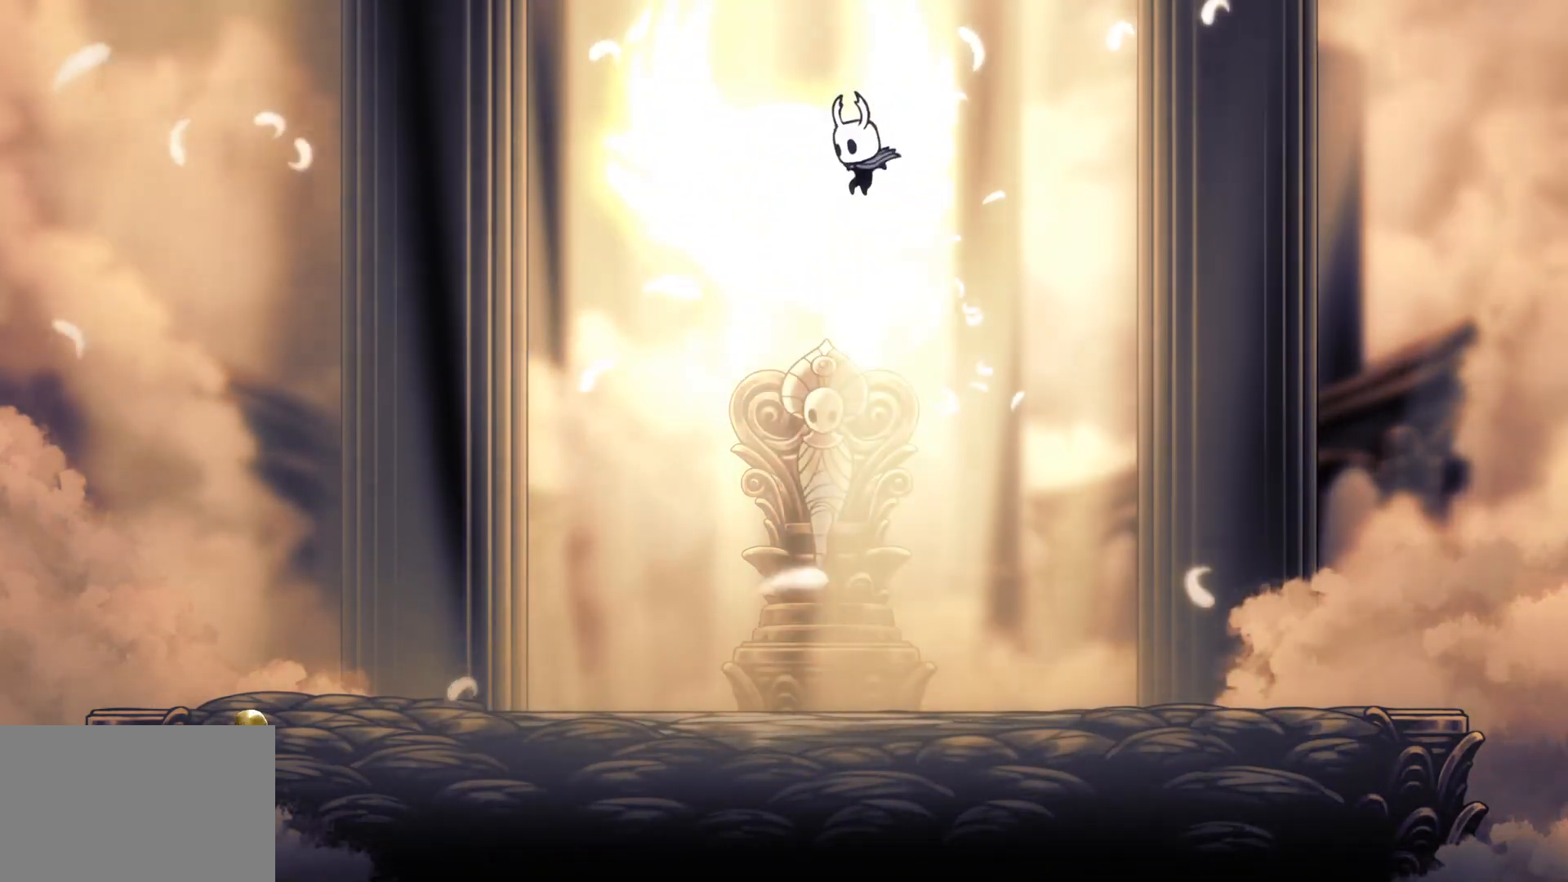
{"keys": ["s", "space"], "mouse": [], "events": []}
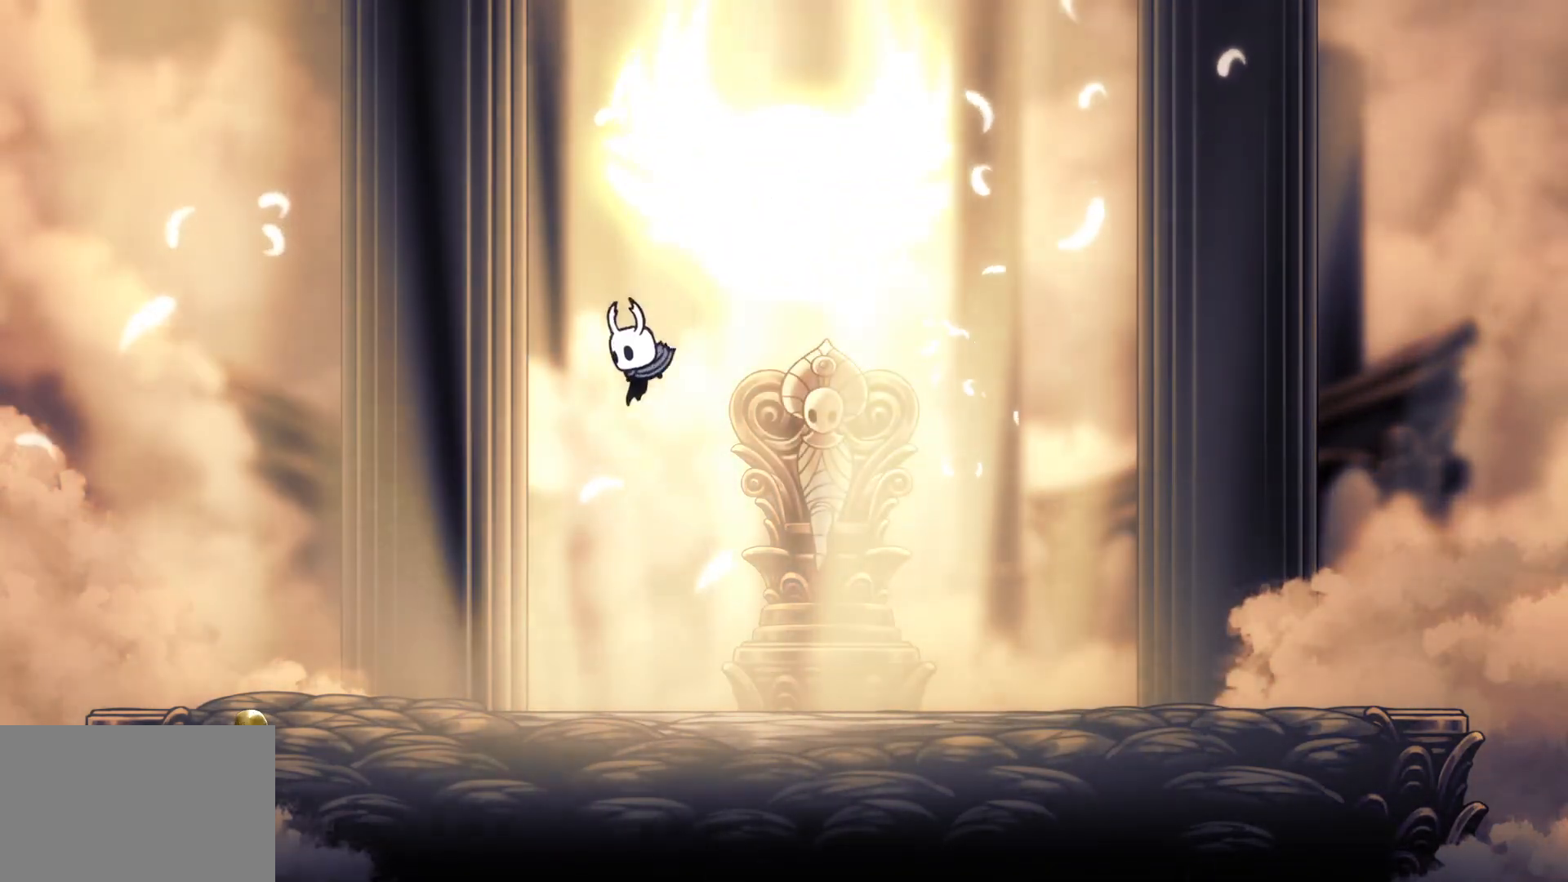
{"keys": [], "mouse": [], "events": [[267, "space", "up"], [450, "s", "up"]]}
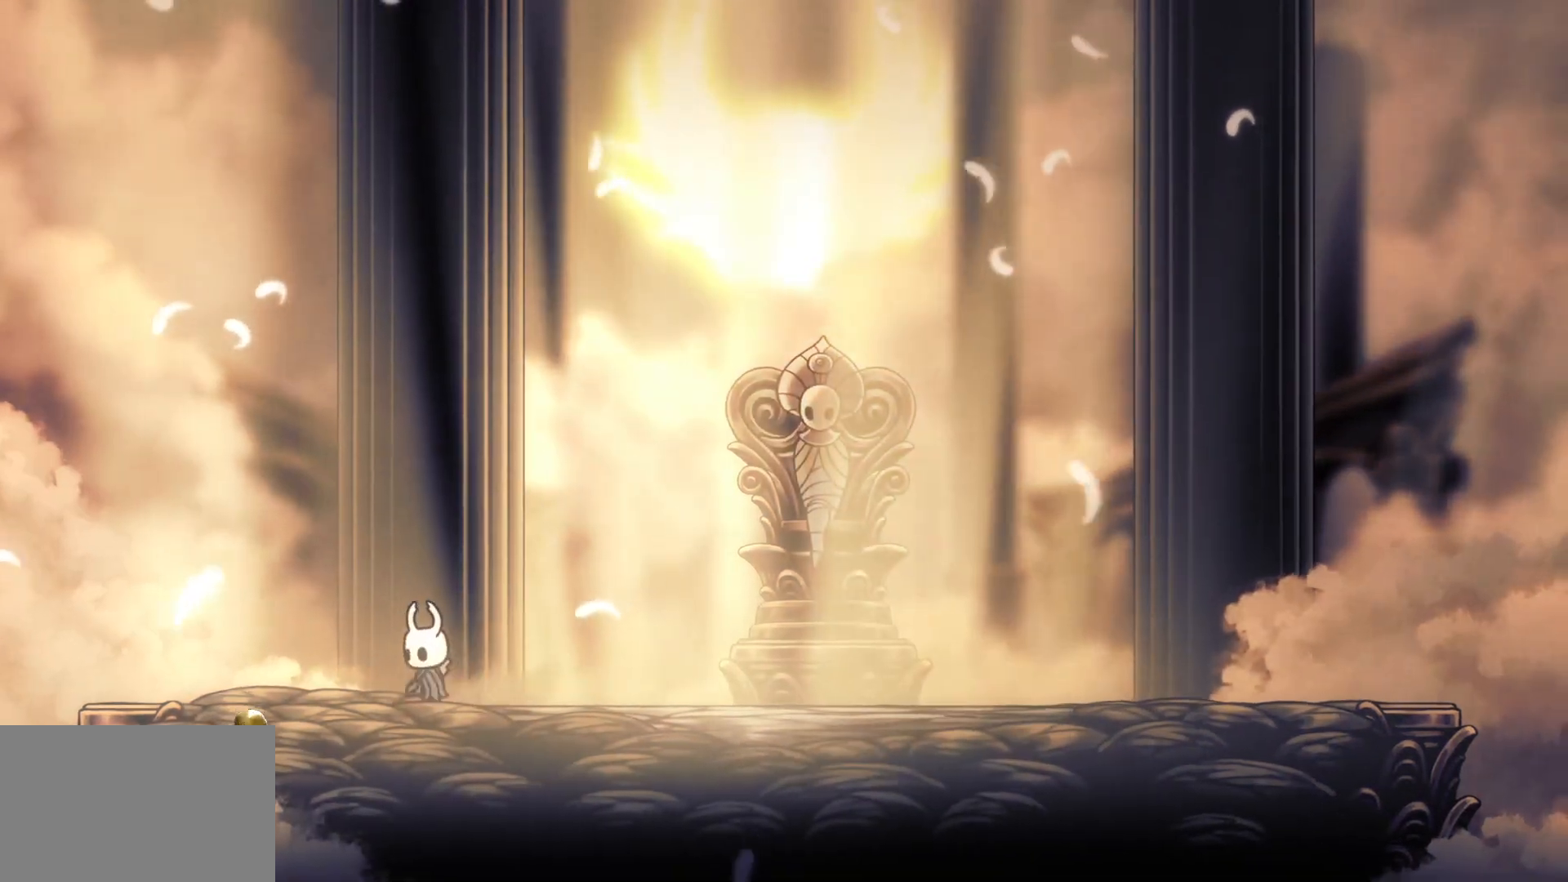
{"keys": ["f"], "mouse": [], "events": [[283, "f", "down"]]}
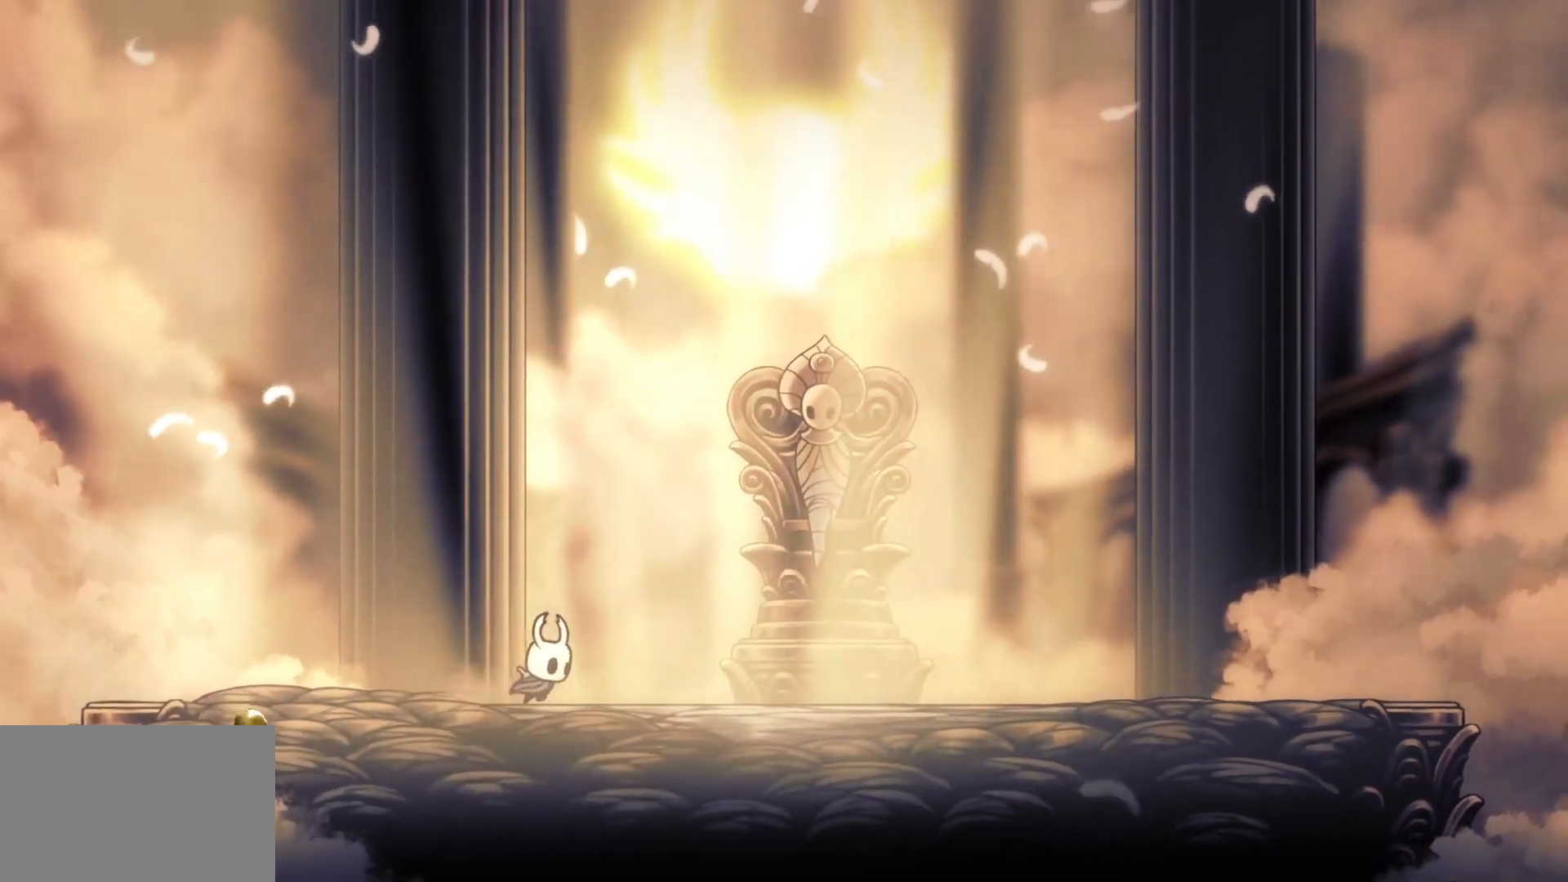
{"keys": [], "mouse": [], "events": [[483, "f", "up"]]}